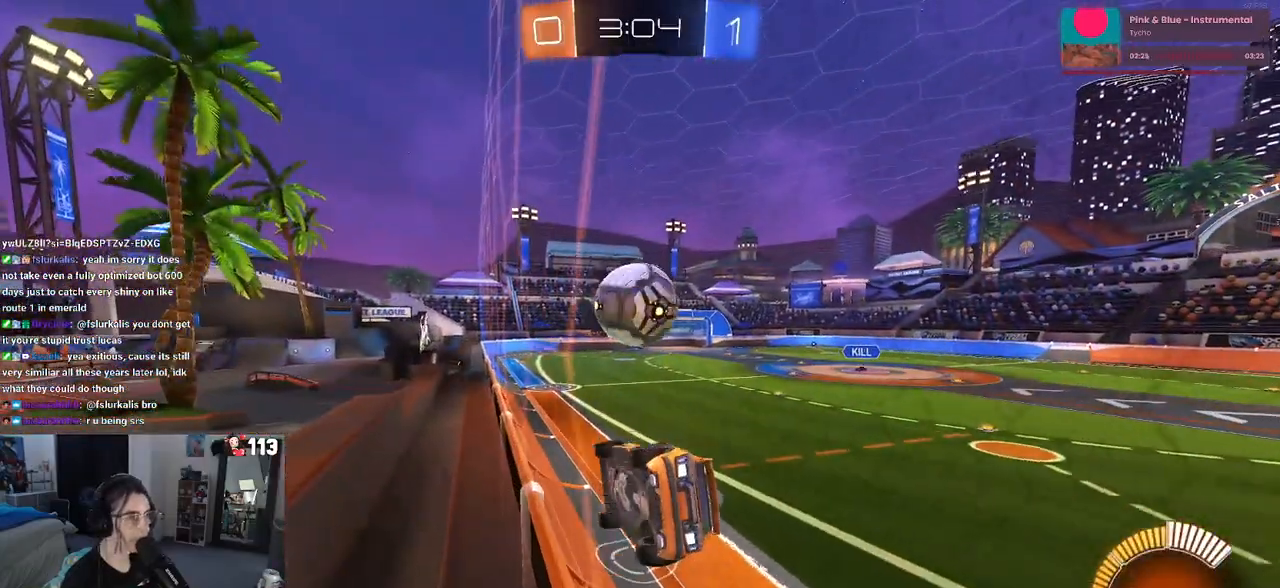
Gameplay with a controller (PlayStation layout); each line is a JSON object with the inputs held at the frame after it. "events" lists button and stick changes between this image and that frame as [ms after this image, input, new state], when the widget could be followed in between.
{"buttons": [], "left_stick": "center", "right_stick": "center", "events": [[350, "R2", "up"], [467, "left_stick", "center"]]}
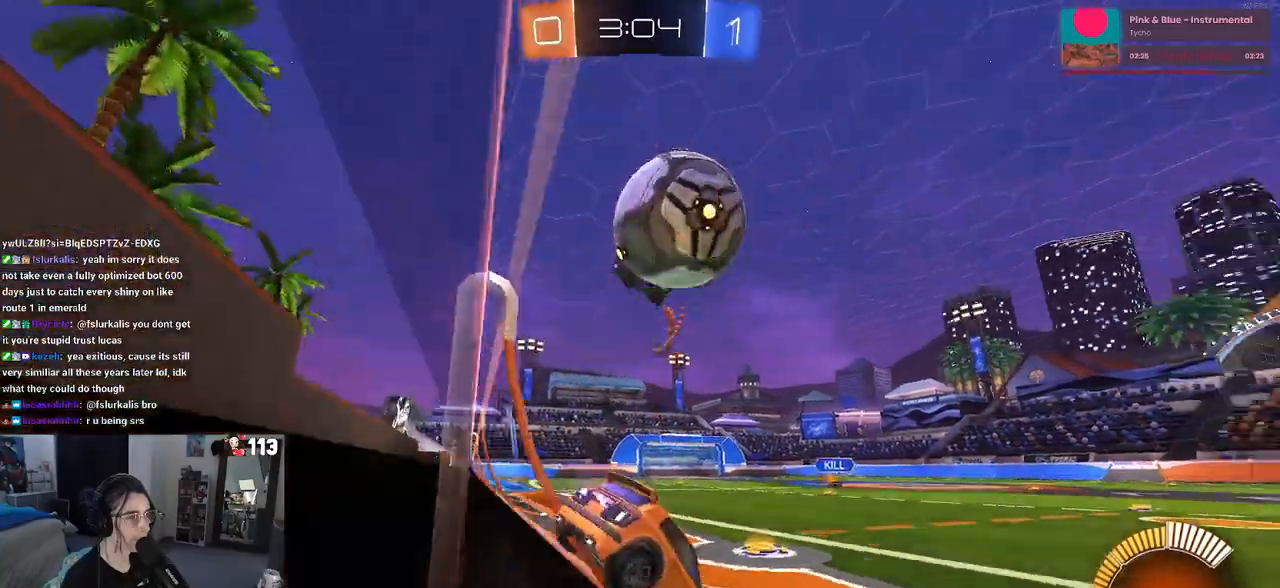
{"buttons": ["R2"], "left_stick": "left", "right_stick": "center", "events": [[33, "R2", "down"], [33, "left_stick", "left"], [183, "left_stick", "right"], [383, "left_stick", "left"]]}
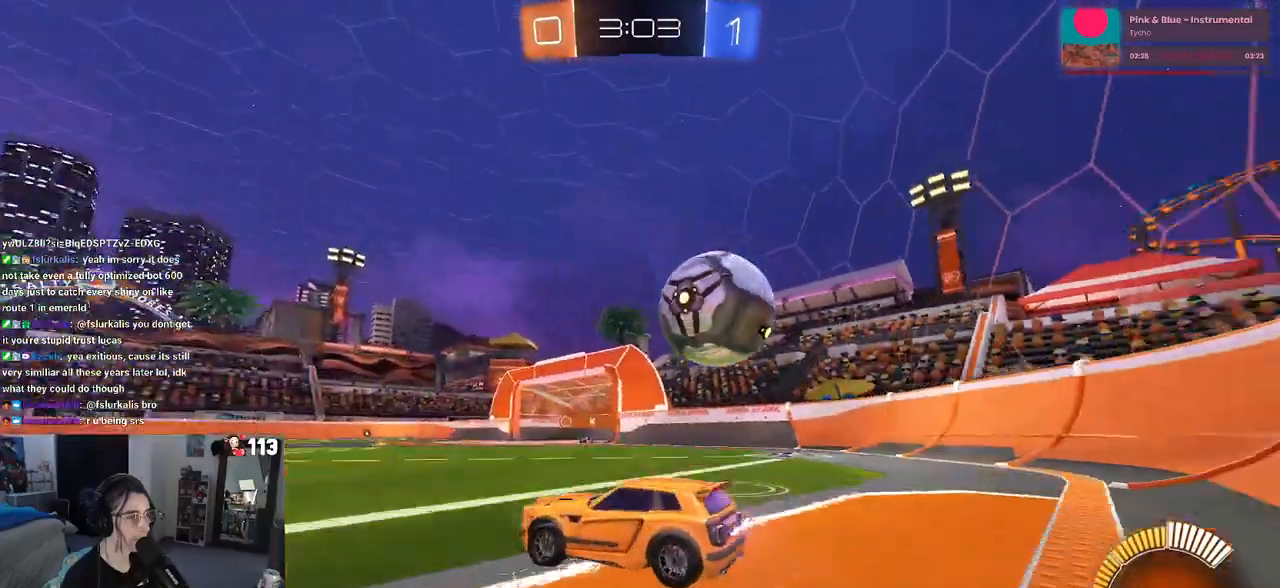
{"buttons": ["R2"], "left_stick": "right", "right_stick": "center", "events": [[467, "left_stick", "right"]]}
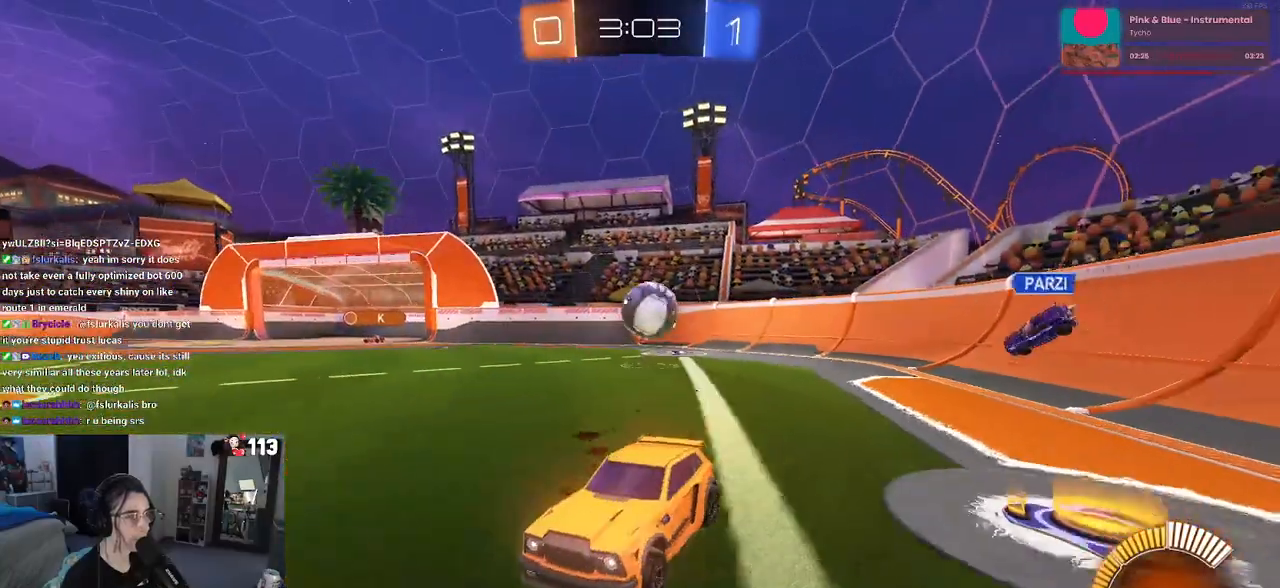
{"buttons": ["R1", "R2"], "left_stick": "right", "right_stick": "center", "events": [[467, "R1", "down"]]}
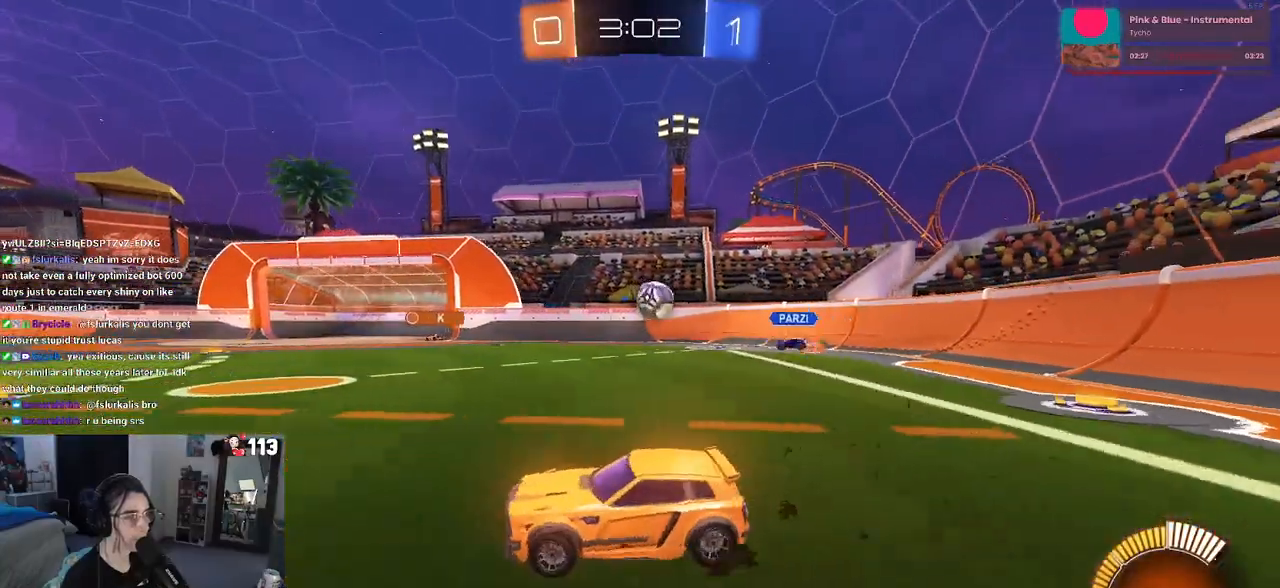
{"buttons": ["R1", "R2"], "left_stick": "center", "right_stick": "center", "events": [[367, "left_stick", "center"]]}
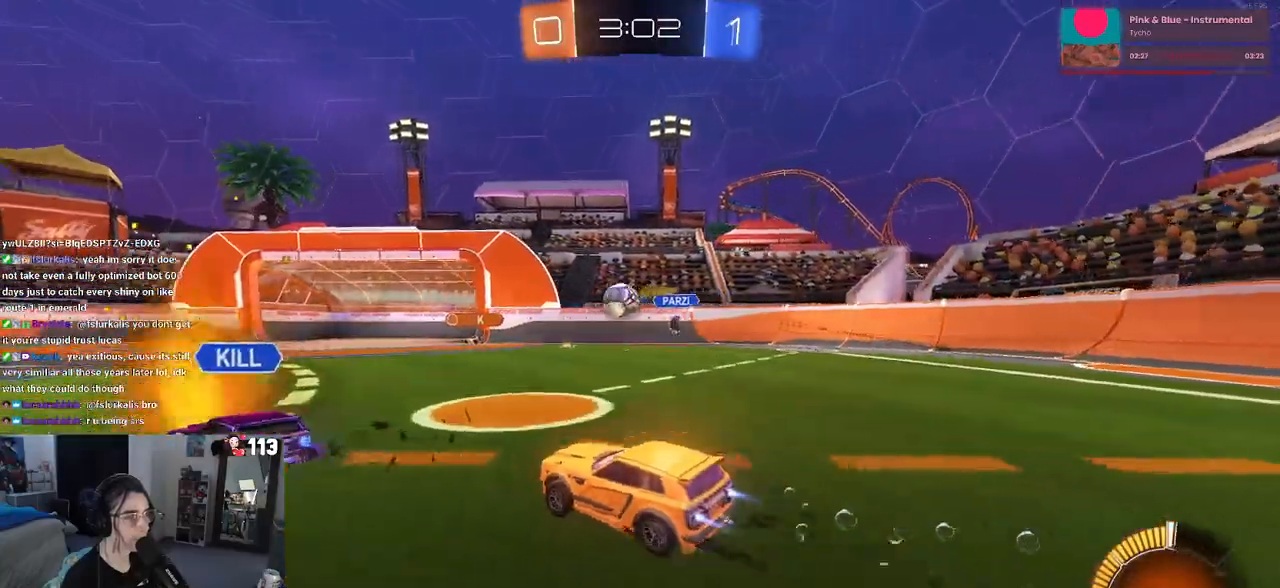
{"buttons": ["R1", "R2"], "left_stick": "center", "right_stick": "center", "events": [[250, "left_stick", "left"], [383, "left_stick", "center"]]}
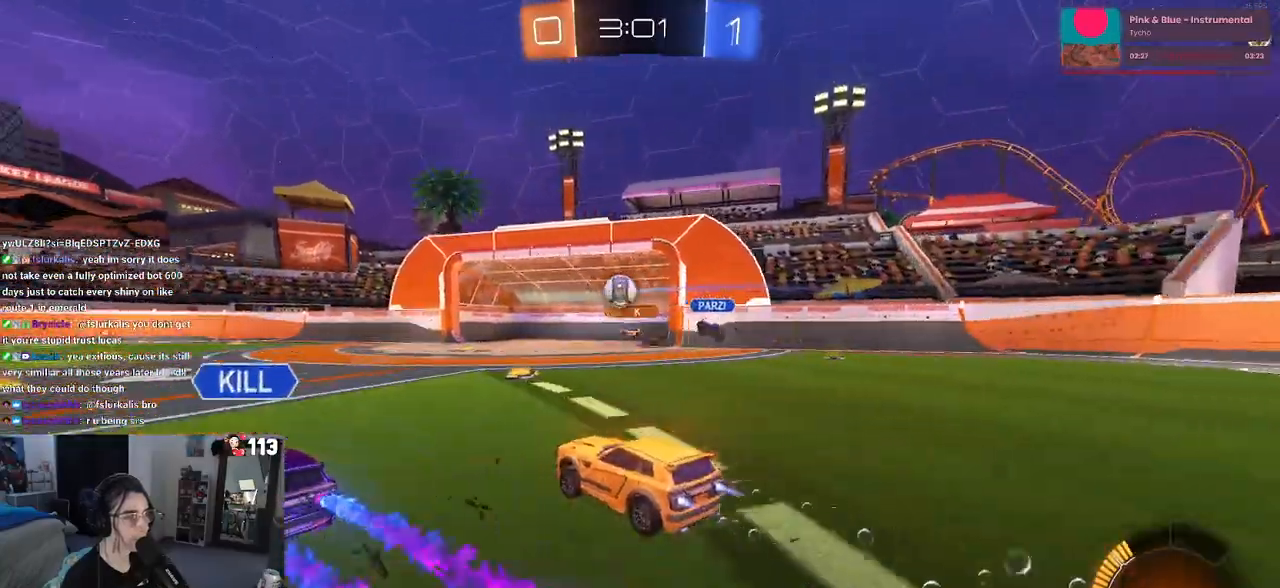
{"buttons": ["R2"], "left_stick": "center", "right_stick": "center", "events": [[133, "left_stick", "right"], [350, "R1", "up"], [500, "left_stick", "center"]]}
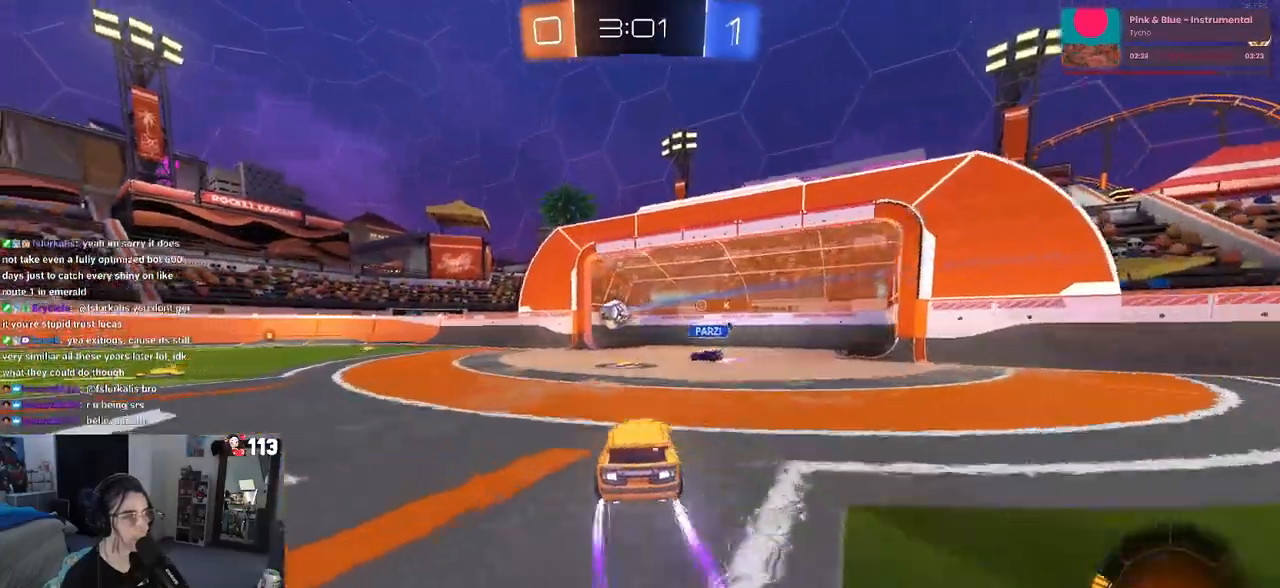
{"buttons": ["L2"], "left_stick": "right", "right_stick": "center", "events": [[83, "left_stick", "left"], [367, "left_stick", "center"], [417, "left_stick", "right"], [450, "R2", "up"], [500, "L2", "down"]]}
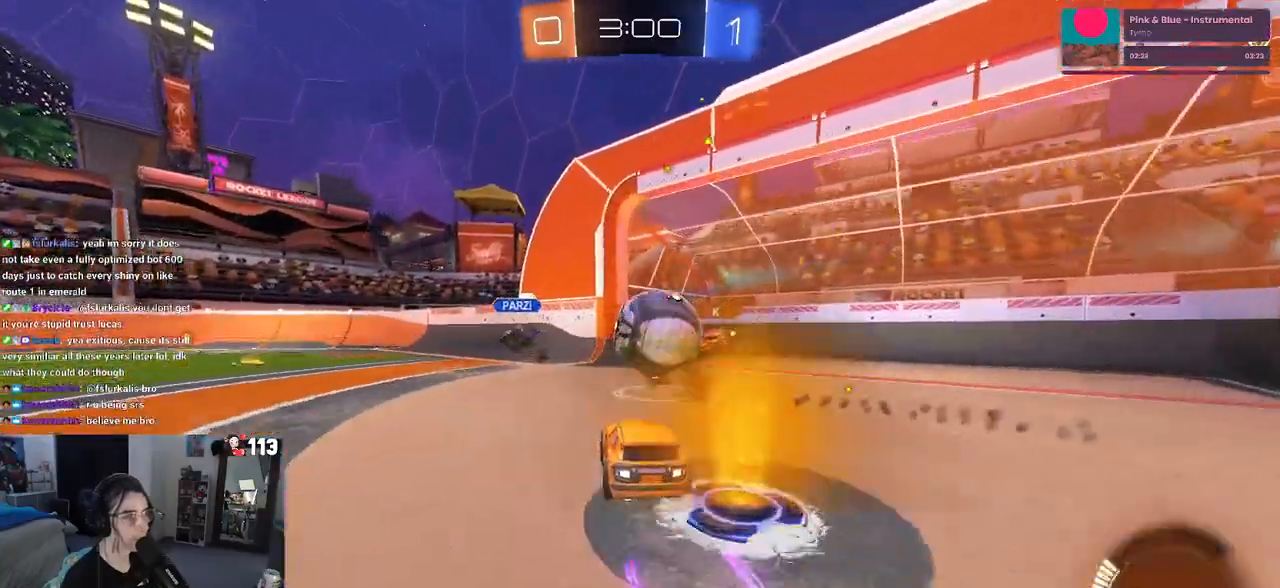
{"buttons": ["SQUARE", "R2"], "left_stick": "right", "right_stick": "center", "events": [[283, "R2", "down"], [333, "L2", "up"], [467, "SQUARE", "down"]]}
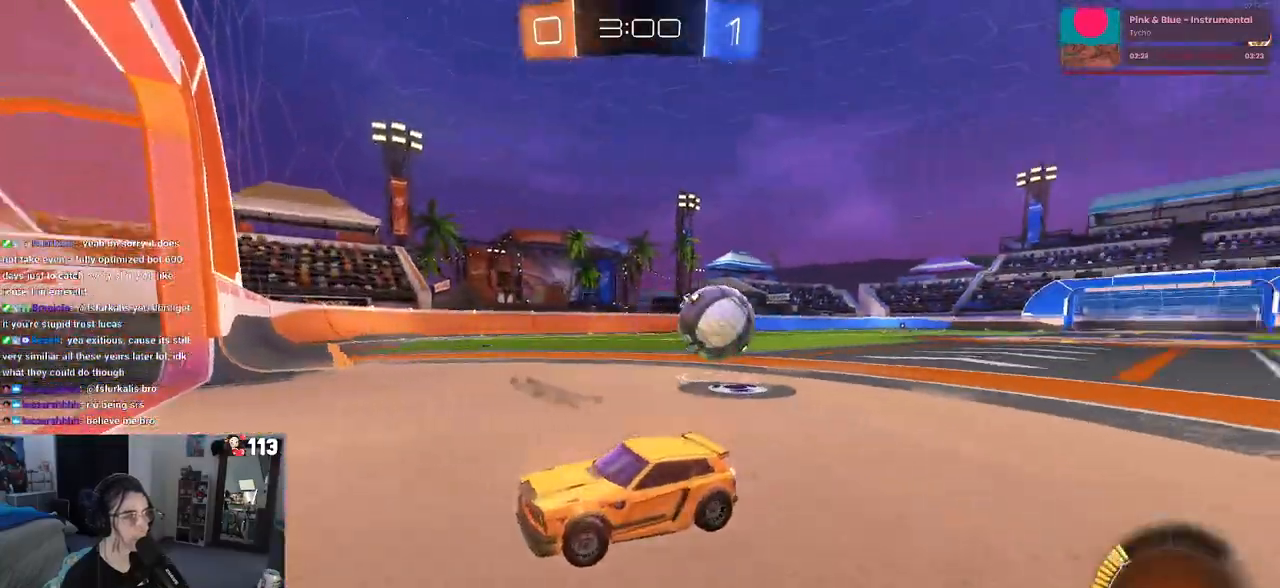
{"buttons": ["R1", "R2"], "left_stick": "right", "right_stick": "center", "events": [[67, "SQUARE", "up"], [400, "R1", "down"]]}
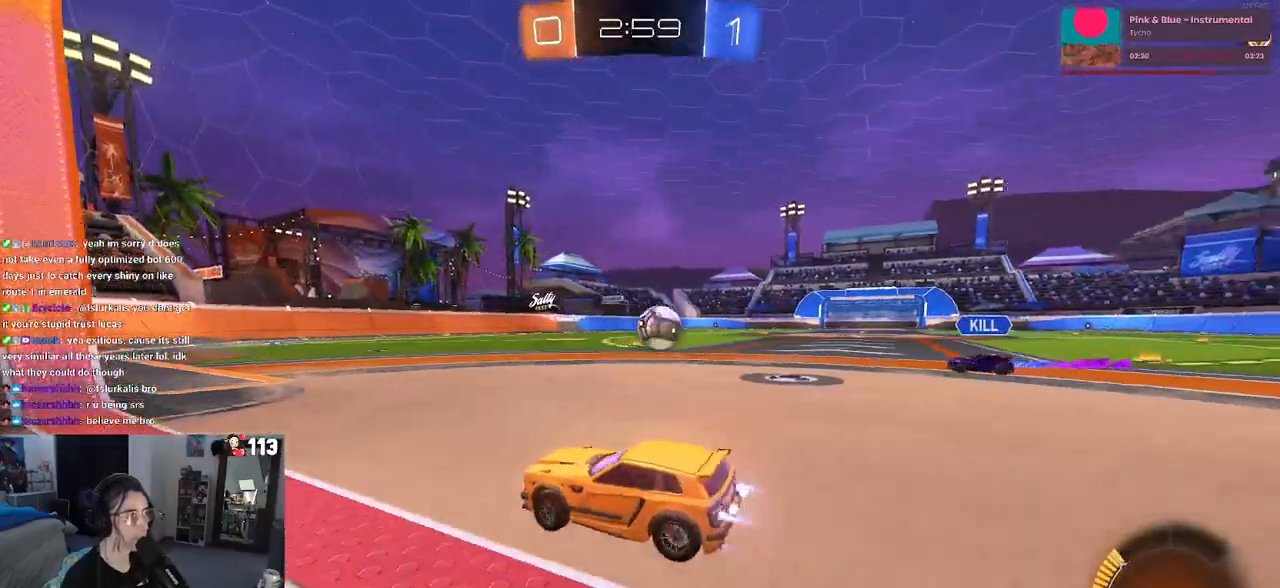
{"buttons": ["R1", "R2"], "left_stick": "center", "right_stick": "center", "events": [[367, "left_stick", "center"]]}
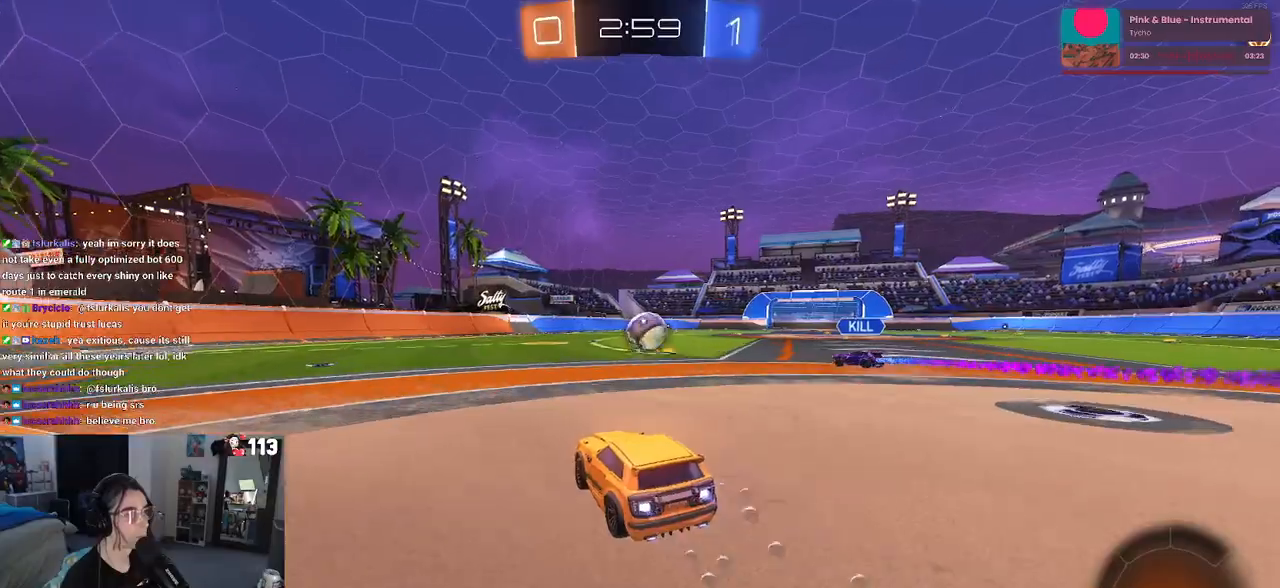
{"buttons": ["R1", "R2"], "left_stick": "center", "right_stick": "center", "events": []}
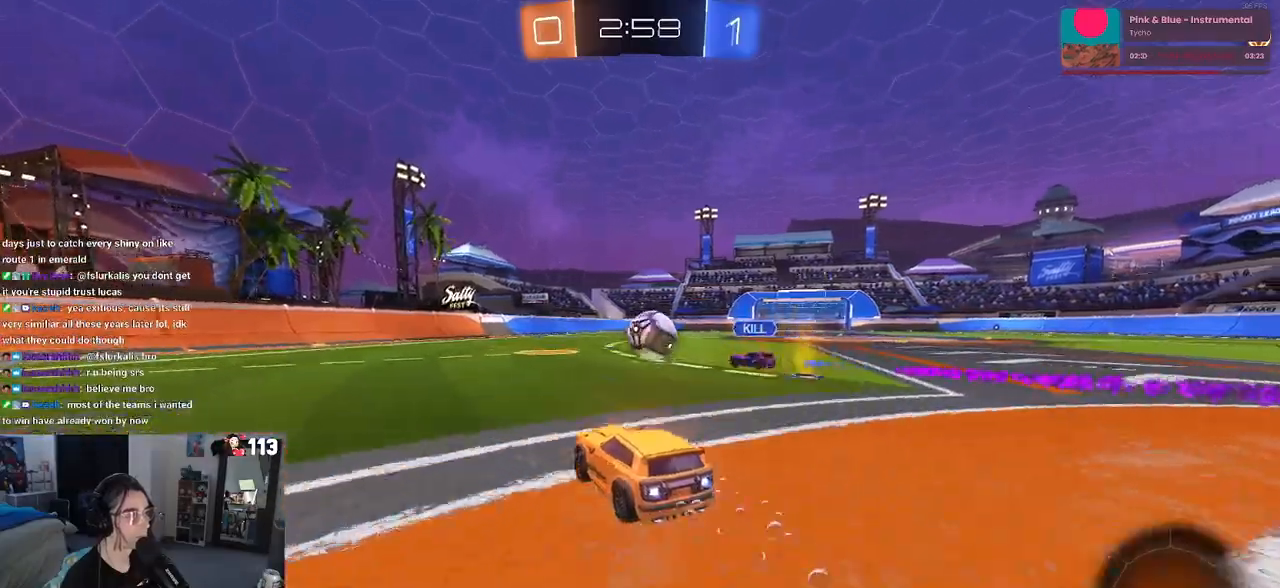
{"buttons": ["R2"], "left_stick": "center", "right_stick": "center", "events": [[167, "left_stick", "left"], [267, "left_stick", "center"], [300, "R1", "up"], [350, "left_stick", "right"], [467, "left_stick", "center"]]}
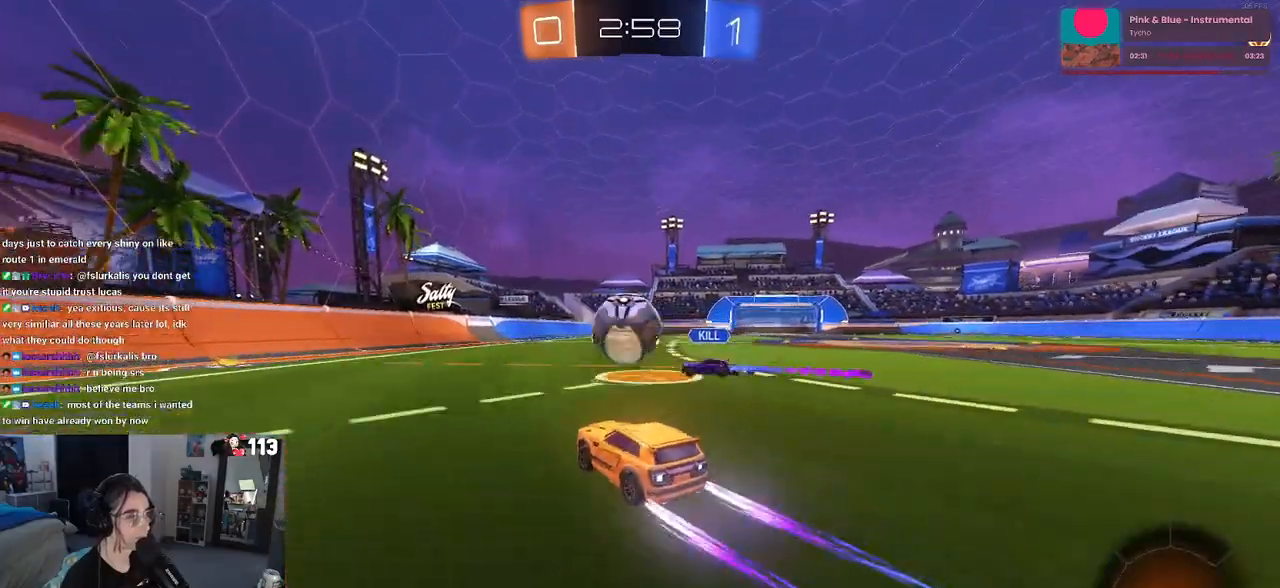
{"buttons": ["R2"], "left_stick": "left", "right_stick": "center", "events": [[83, "left_stick", "left"], [300, "left_stick", "center"], [383, "left_stick", "left"]]}
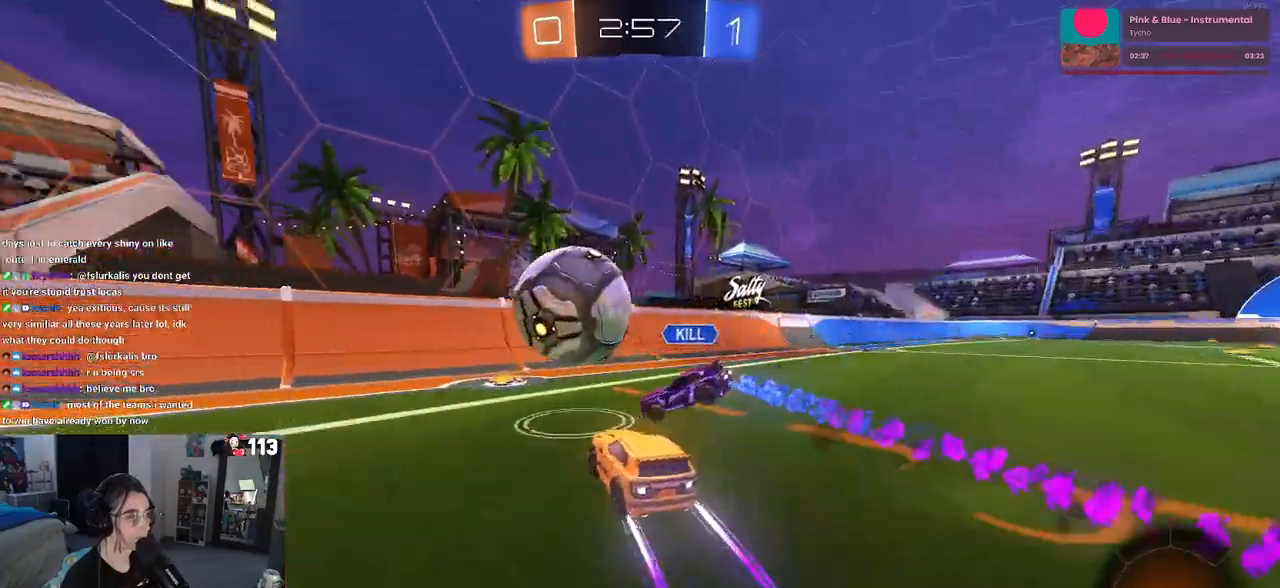
{"buttons": ["R2"], "left_stick": "left", "right_stick": "center", "events": [[333, "SQUARE", "down"], [450, "SQUARE", "up"]]}
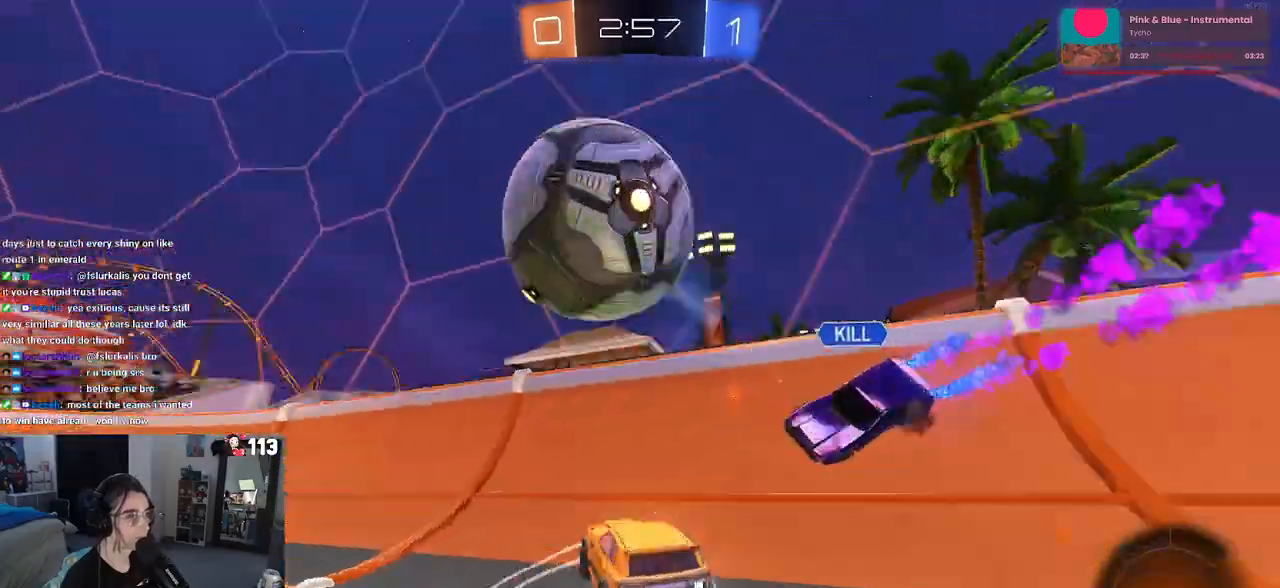
{"buttons": ["R2"], "left_stick": "left", "right_stick": "center", "events": []}
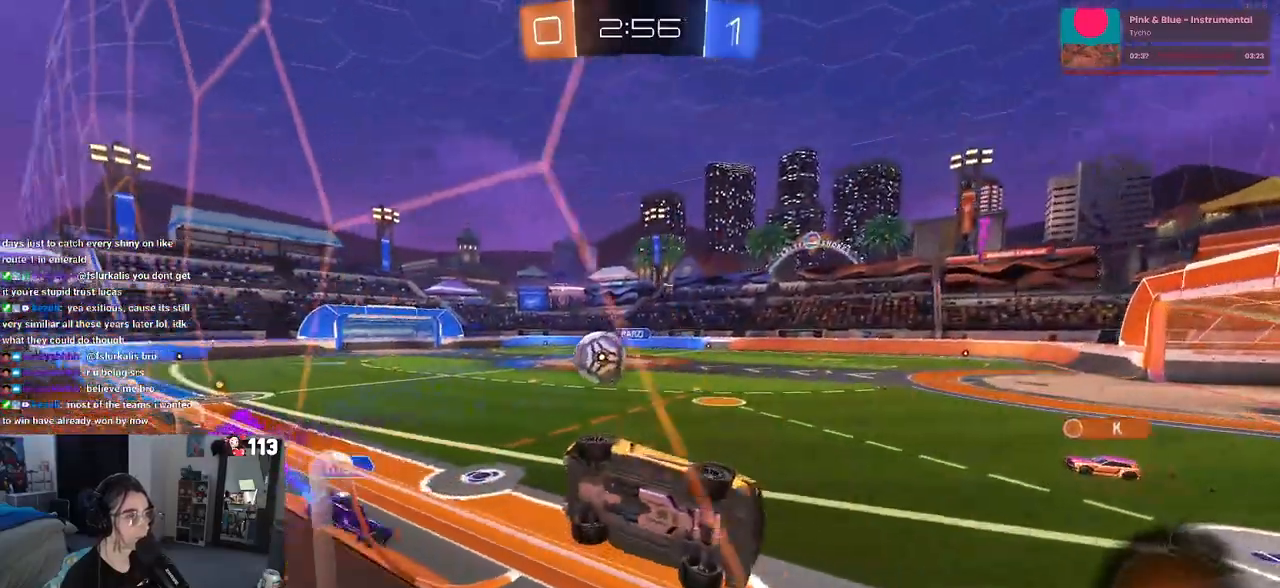
{"buttons": ["R1", "R2"], "left_stick": "left", "right_stick": "center", "events": [[83, "R1", "down"]]}
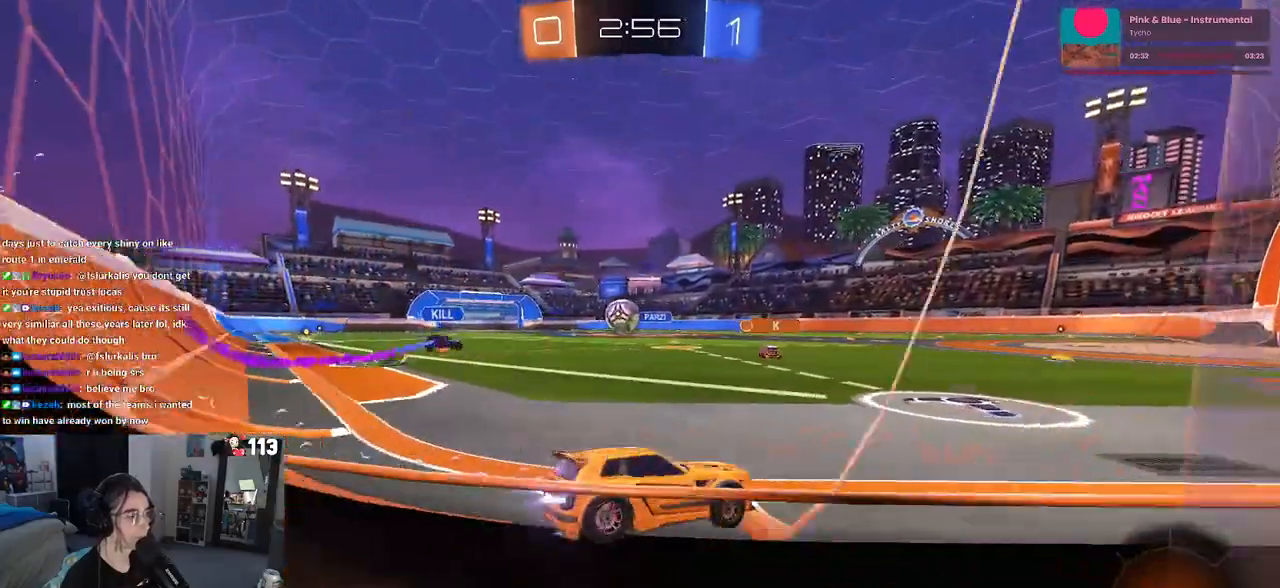
{"buttons": ["R2"], "left_stick": "center", "right_stick": "center", "events": [[100, "left_stick", "center"], [183, "R1", "up"]]}
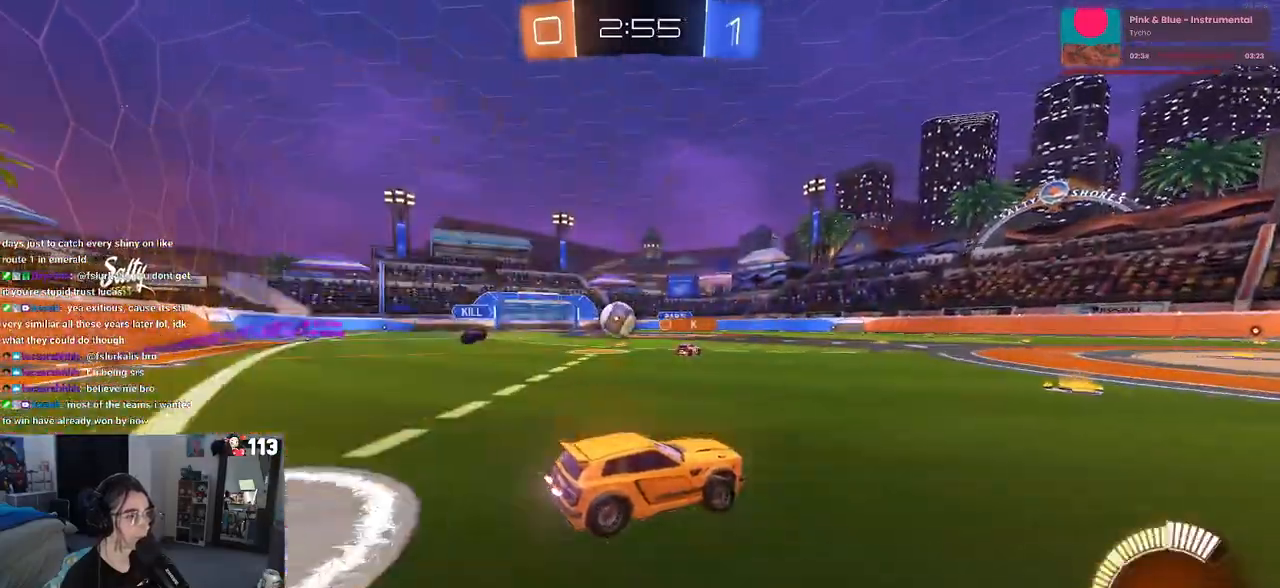
{"buttons": ["R2"], "left_stick": "left", "right_stick": "center", "events": [[383, "left_stick", "left"]]}
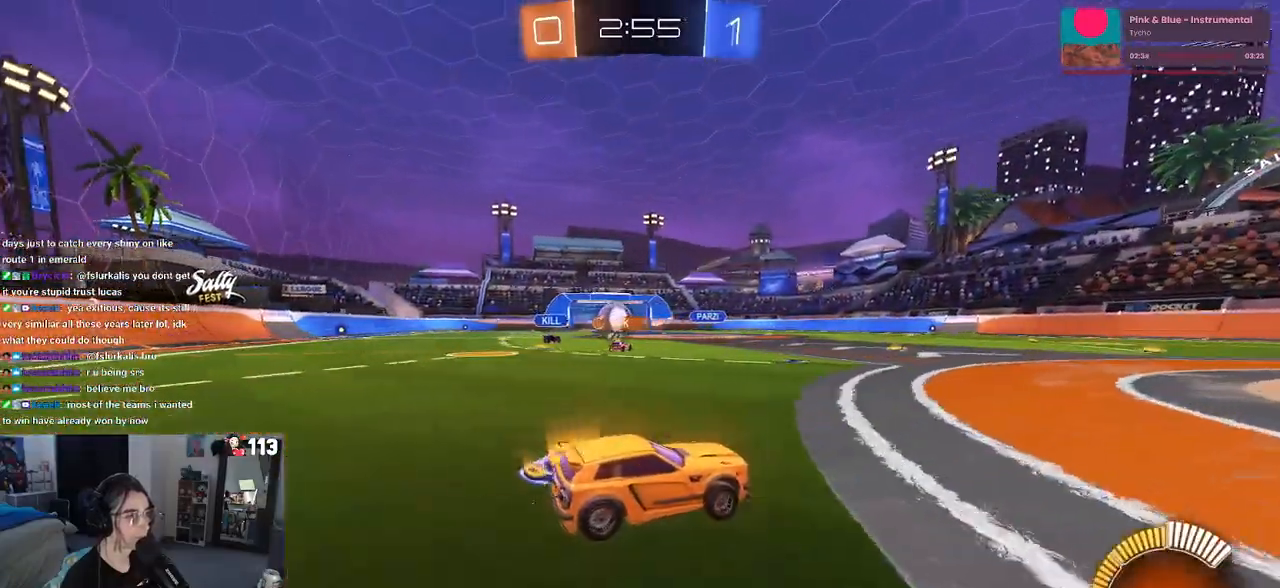
{"buttons": ["R2"], "left_stick": "left", "right_stick": "center", "events": []}
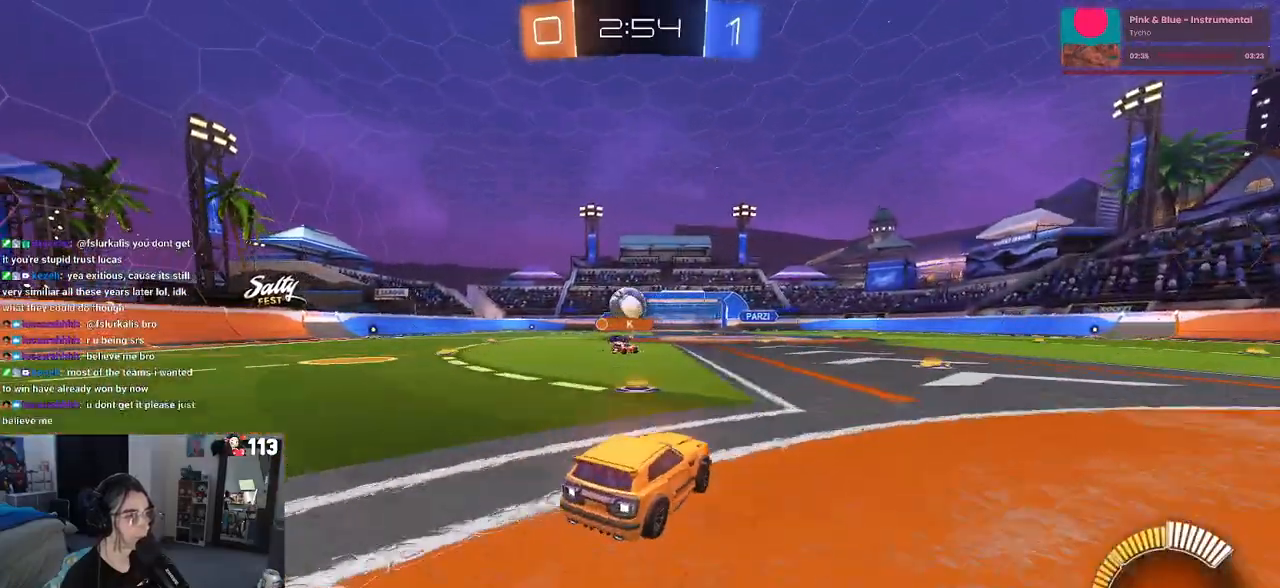
{"buttons": ["SQUARE", "R2"], "left_stick": "down-right", "right_stick": "center", "events": [[83, "left_stick", "down-right"], [150, "R2", "up"], [283, "R2", "down"], [483, "SQUARE", "down"]]}
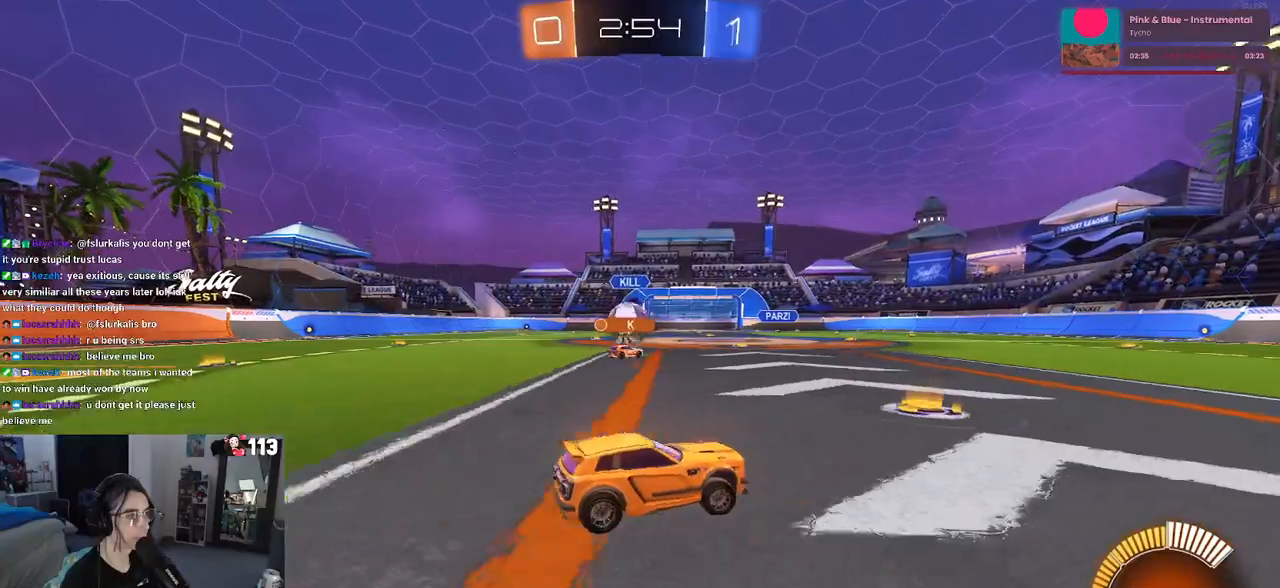
{"buttons": ["SQUARE", "R2"], "left_stick": "right", "right_stick": "center", "events": [[83, "SQUARE", "up"], [450, "left_stick", "right"], [483, "SQUARE", "down"]]}
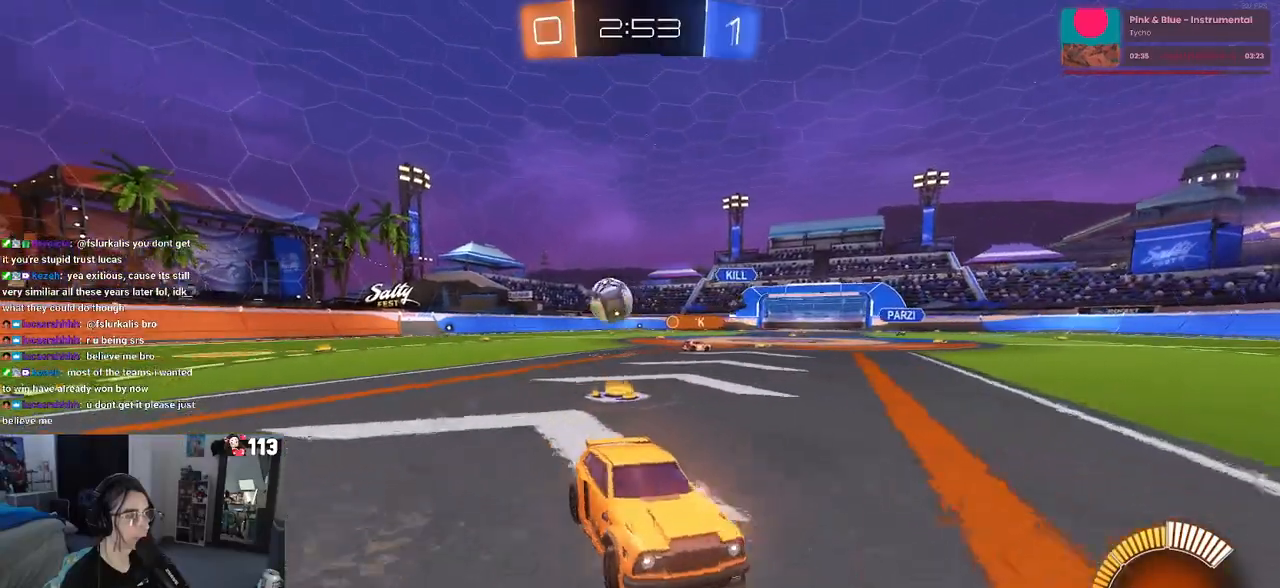
{"buttons": ["R2"], "left_stick": "right", "right_stick": "center", "events": [[200, "SQUARE", "up"]]}
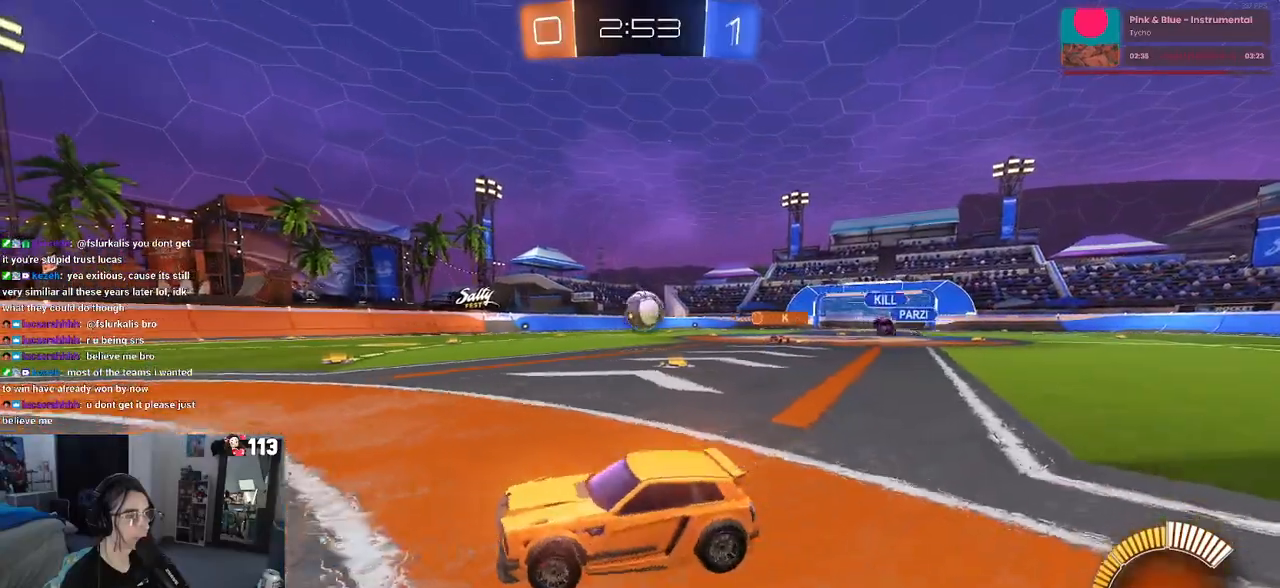
{"buttons": ["R1", "R2"], "left_stick": "right", "right_stick": "center", "events": [[367, "R1", "down"]]}
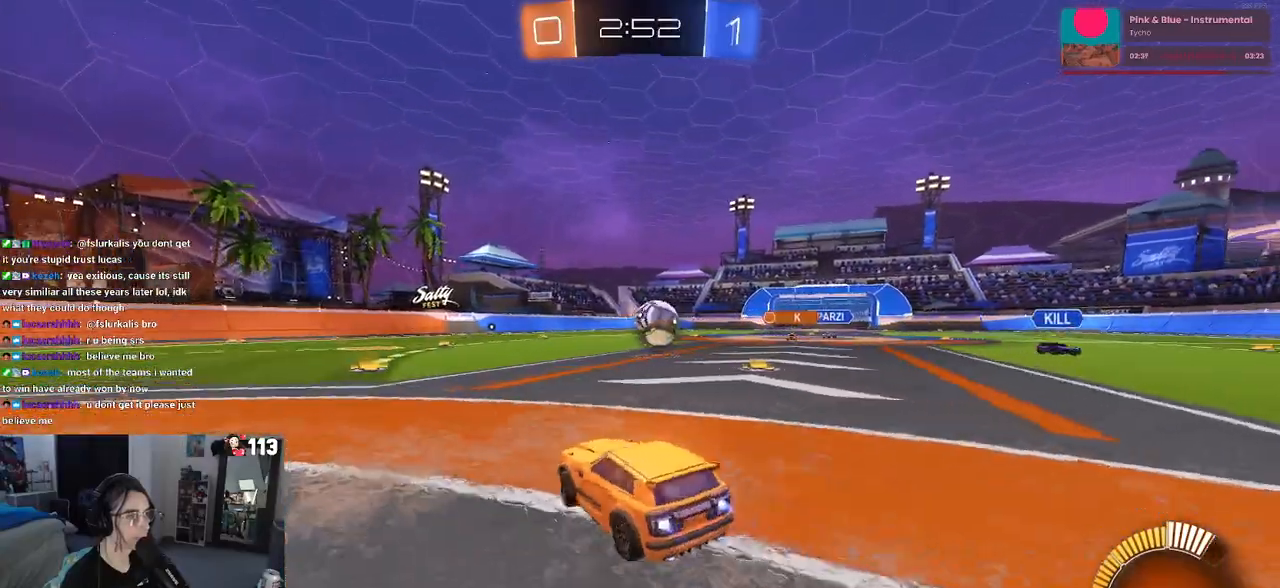
{"buttons": ["R2"], "left_stick": "right", "right_stick": "center", "events": [[100, "R1", "up"], [183, "left_stick", "center"], [483, "left_stick", "right"]]}
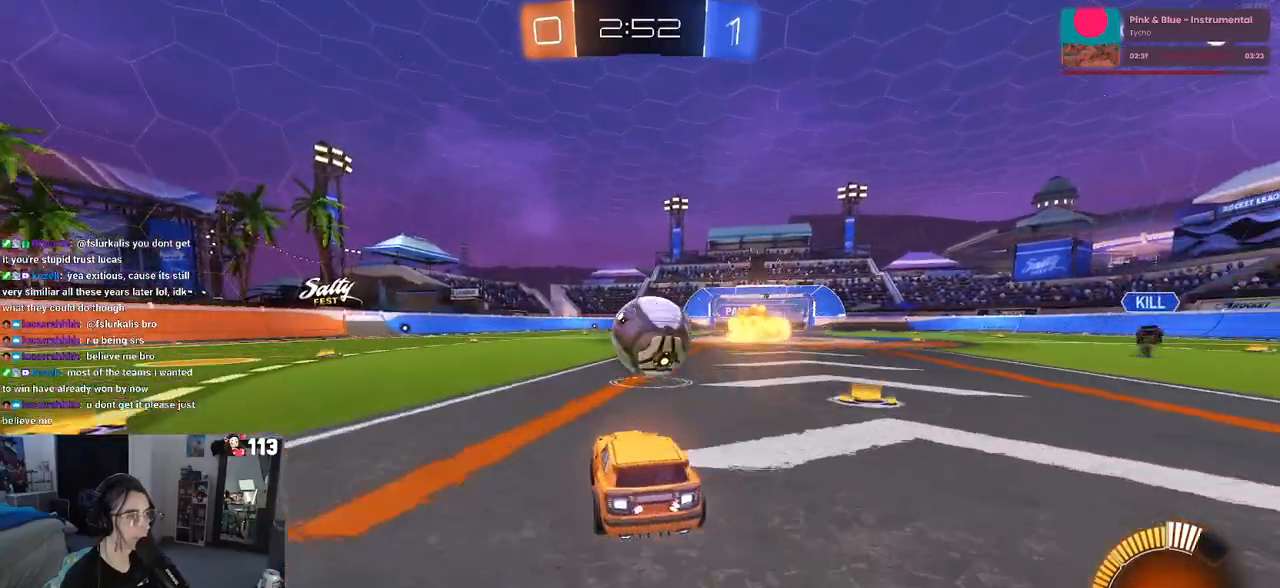
{"buttons": ["R2"], "left_stick": "center", "right_stick": "center", "events": [[100, "left_stick", "center"], [133, "R1", "down"], [200, "R2", "up"], [250, "R2", "down"], [500, "R1", "up"]]}
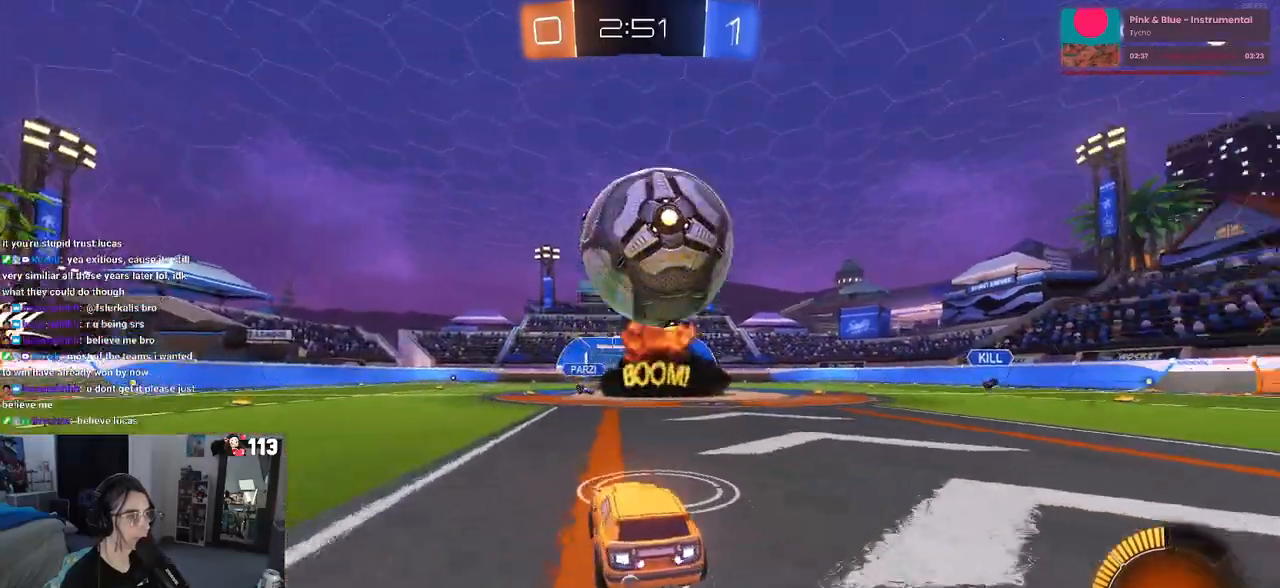
{"buttons": ["L1", "R1", "R2"], "left_stick": "center", "right_stick": "center", "events": [[33, "left_stick", "right"], [83, "CROSS", "down"], [100, "left_stick", "down"], [233, "CROSS", "up"], [250, "left_stick", "center"], [300, "CROSS", "down"], [333, "left_stick", "down"], [383, "R1", "down"], [400, "L1", "down"], [450, "CROSS", "up"], [483, "left_stick", "center"]]}
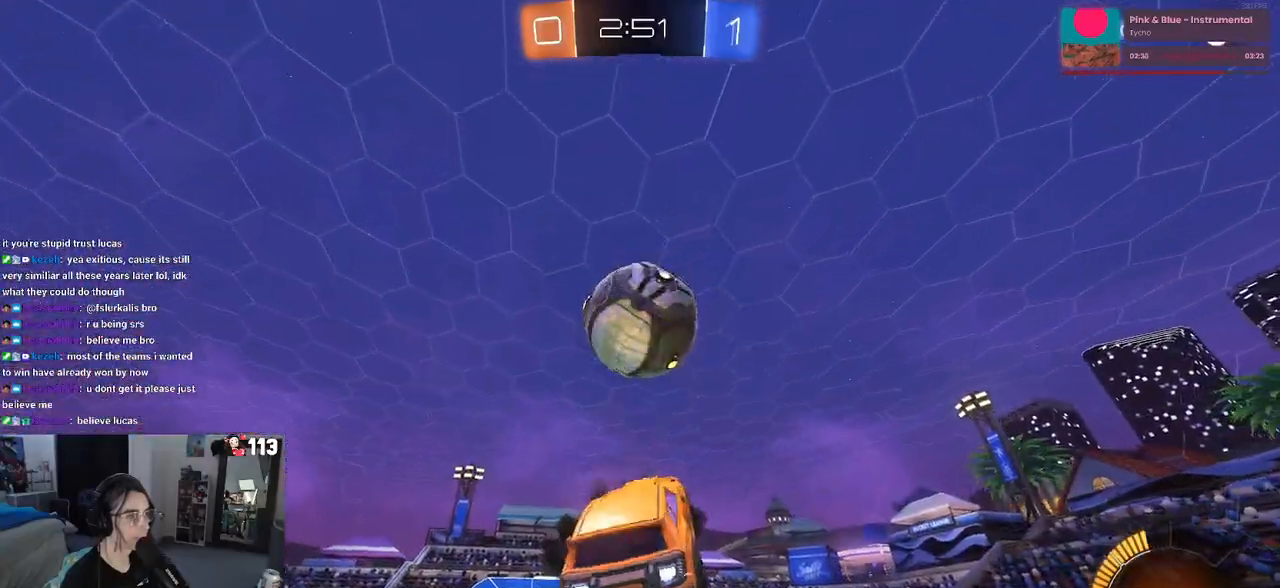
{"buttons": ["L1"], "left_stick": "down-left", "right_stick": "center", "events": [[17, "R2", "up"], [33, "left_stick", "up-right"], [67, "R2", "down"], [167, "left_stick", "up-left"], [300, "left_stick", "down-left"], [333, "R1", "up"], [367, "R2", "up"]]}
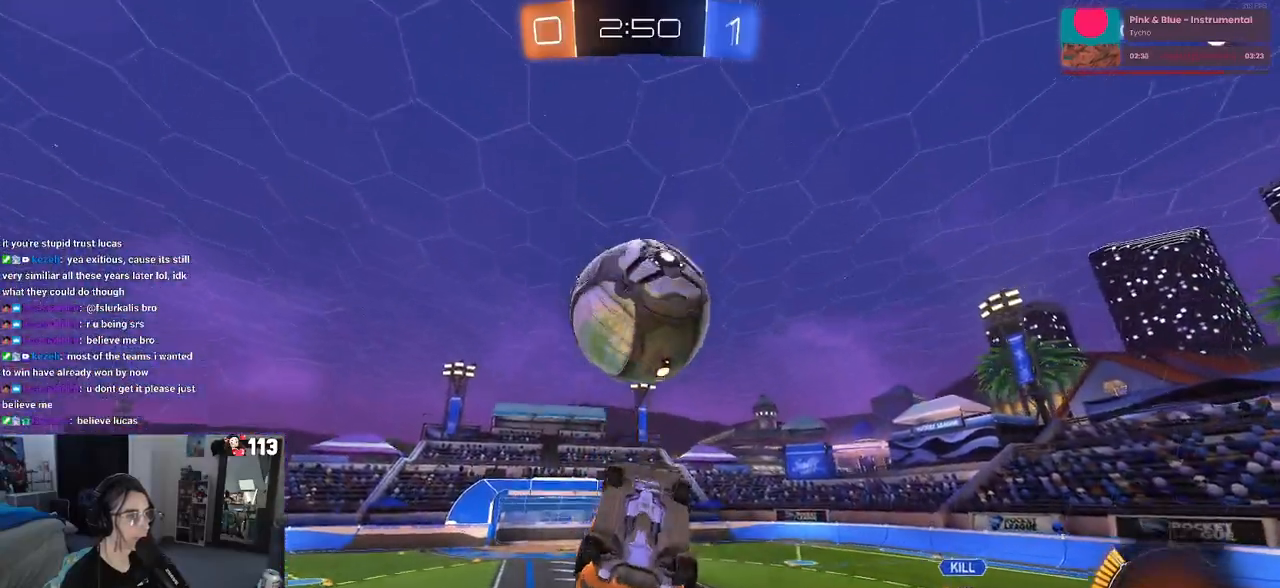
{"buttons": ["L1", "R1"], "left_stick": "center", "right_stick": "center", "events": [[17, "left_stick", "up-right"], [83, "R1", "down"], [200, "R1", "up"], [250, "left_stick", "left"], [300, "R1", "down"], [400, "left_stick", "down"], [500, "left_stick", "center"]]}
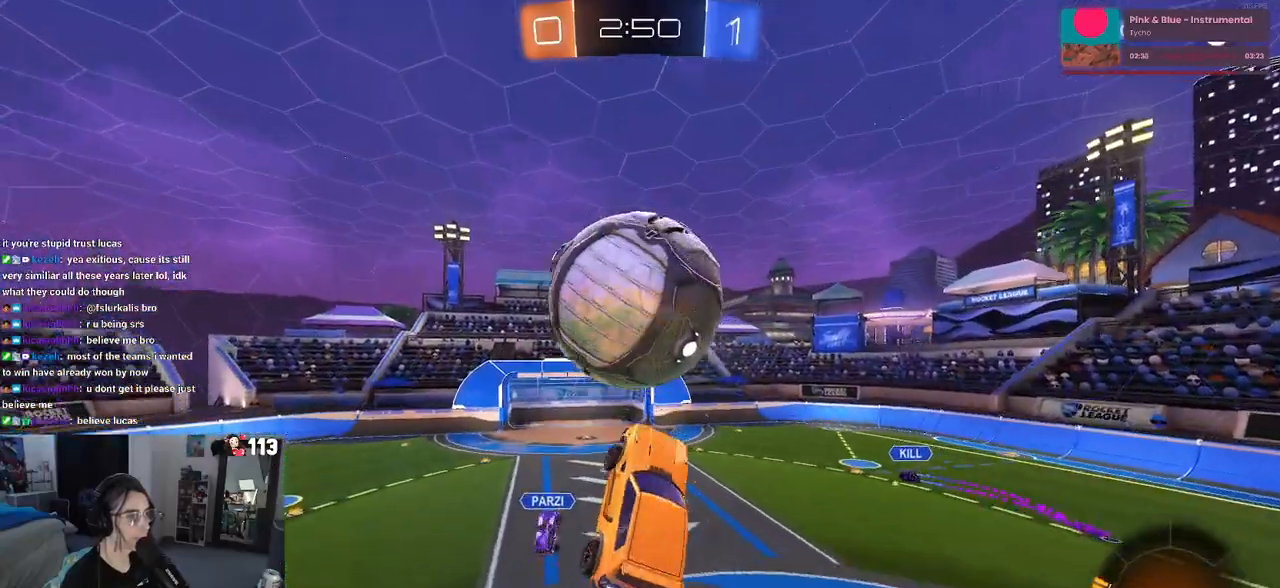
{"buttons": ["TRIANGLE", "L1", "R1", "R2"], "left_stick": "up-right", "right_stick": "center", "events": [[50, "left_stick", "left"], [150, "left_stick", "down"], [233, "left_stick", "right"], [300, "left_stick", "up-right"], [483, "TRIANGLE", "down"], [500, "R2", "down"]]}